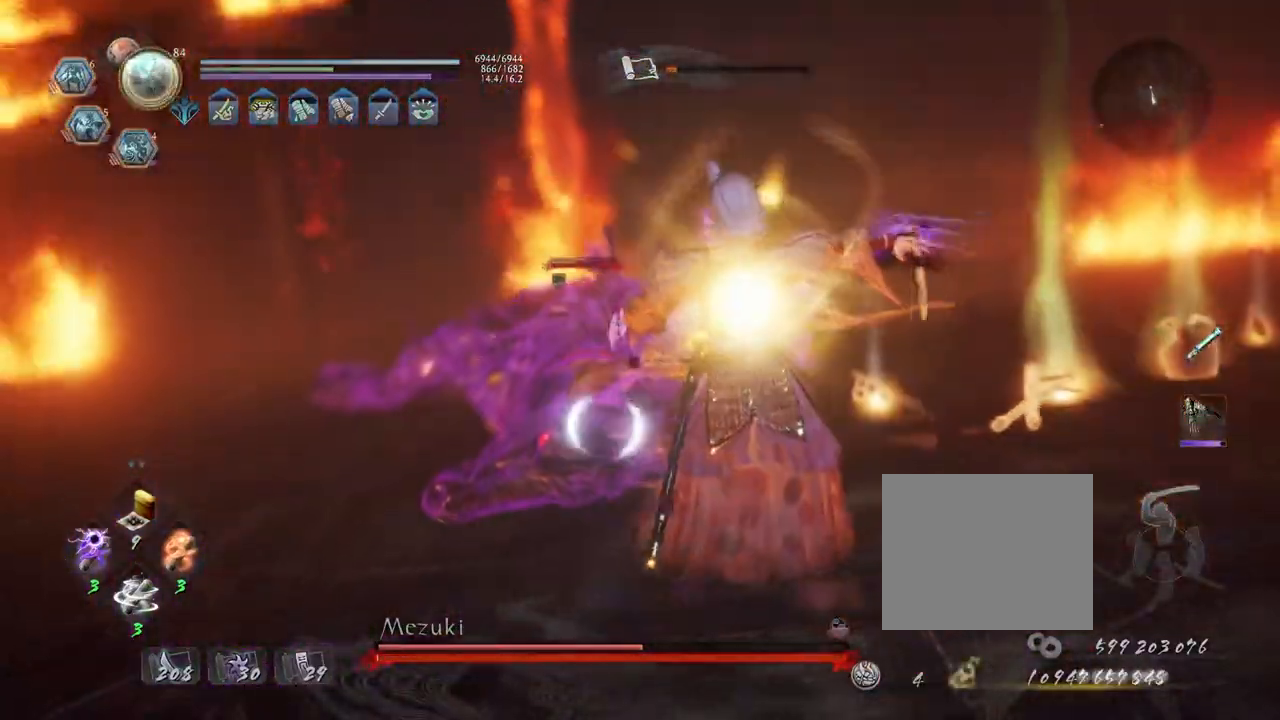
Gameplay with a controller (PlayStation layout); each line is a JSON object with the inputs held at the frame after it. "events" lists button and stick changes between this image and that frame as [ms after this image, input, new state], when the widget could be followed in between. Not read: CROSS.
{"buttons": [], "left_stick": "center", "right_stick": "center", "events": [[350, "TRIANGLE", "down"], [433, "TRIANGLE", "up"], [483, "left_stick", "center"]]}
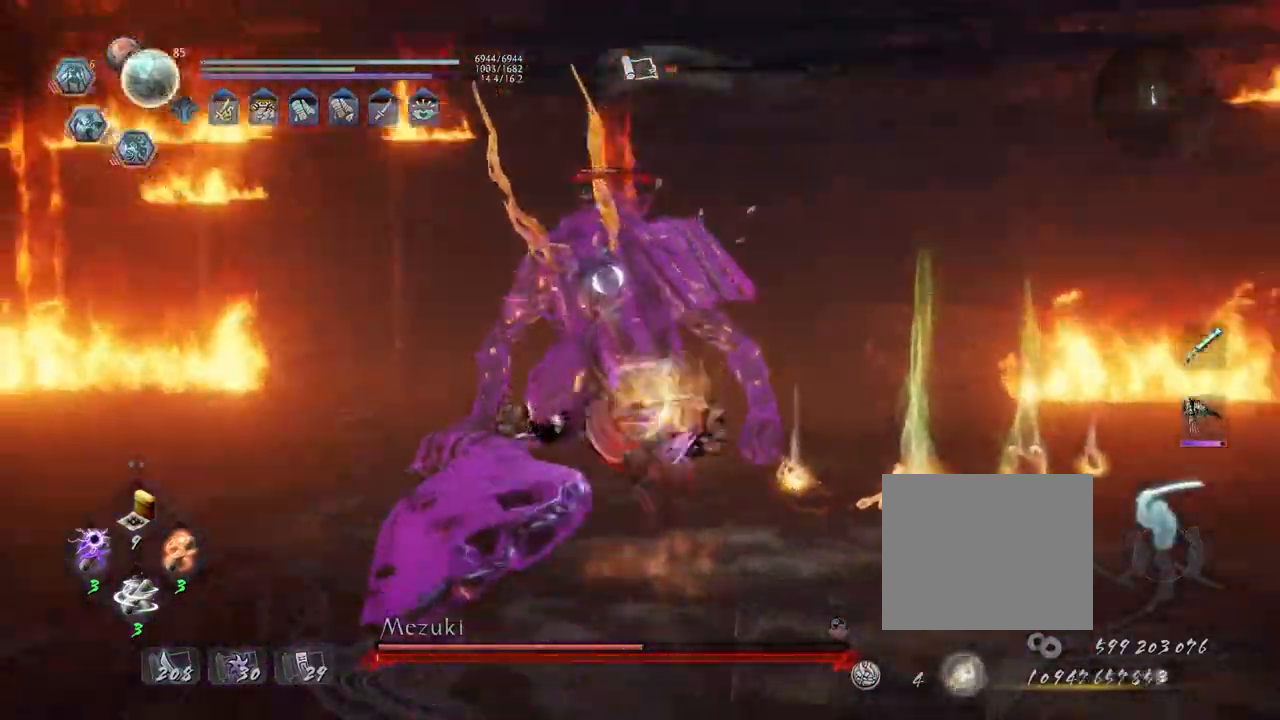
{"buttons": [], "left_stick": "center", "right_stick": "center", "events": [[383, "SQUARE", "down"], [467, "SQUARE", "up"]]}
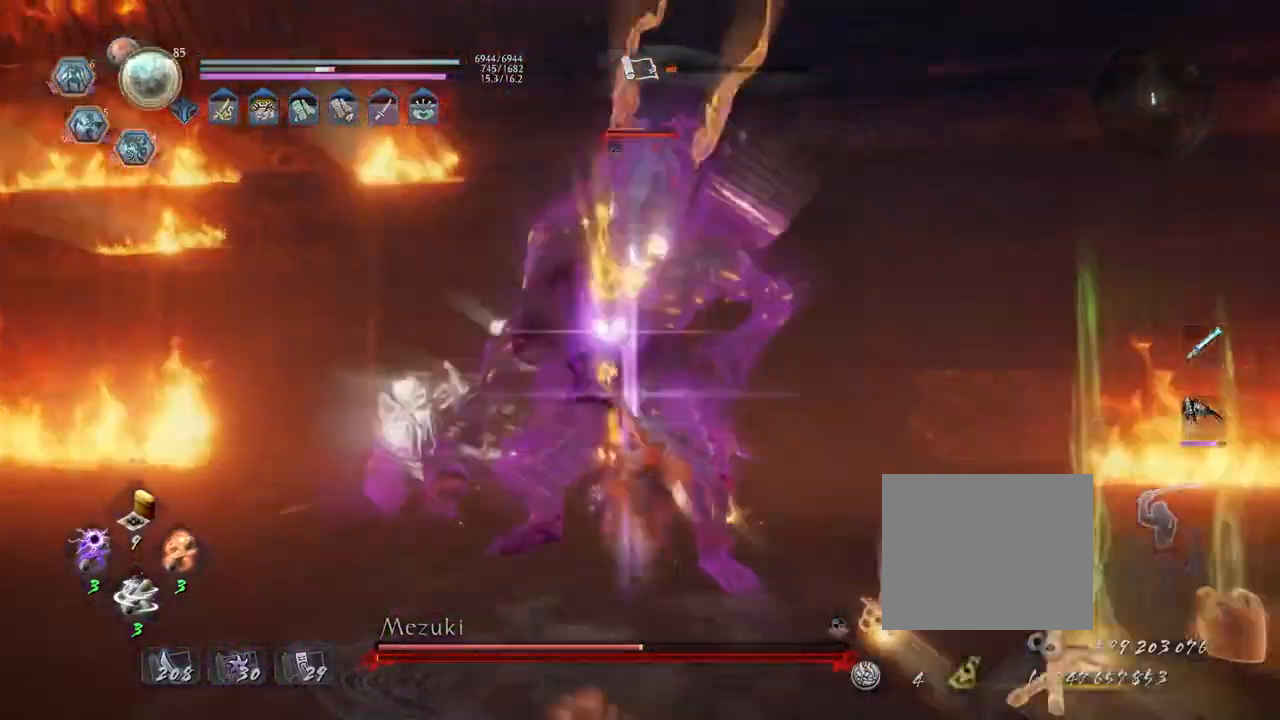
{"buttons": ["R2"], "left_stick": "center", "right_stick": "center", "events": [[67, "SQUARE", "down"], [117, "SQUARE", "up"], [500, "R2", "down"]]}
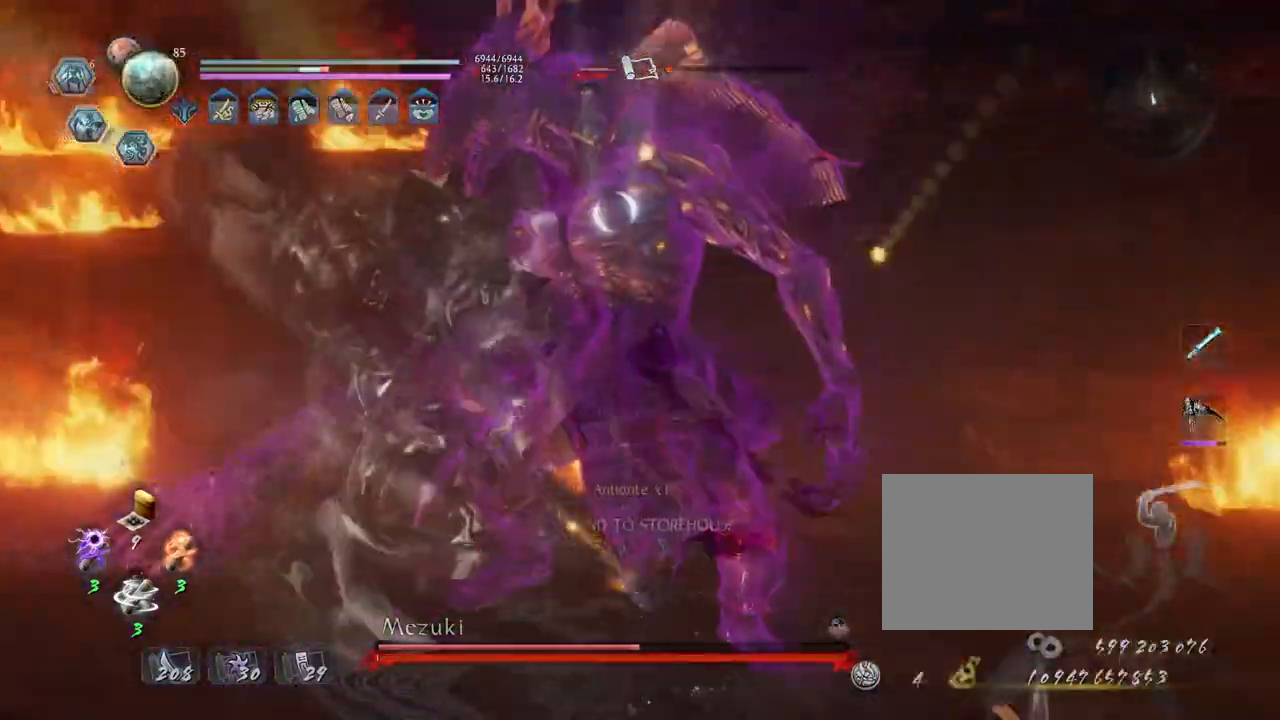
{"buttons": ["R2"], "left_stick": "center", "right_stick": "center", "events": [[33, "TRIANGLE", "down"], [100, "TRIANGLE", "up"], [200, "TRIANGLE", "down"], [483, "TRIANGLE", "up"]]}
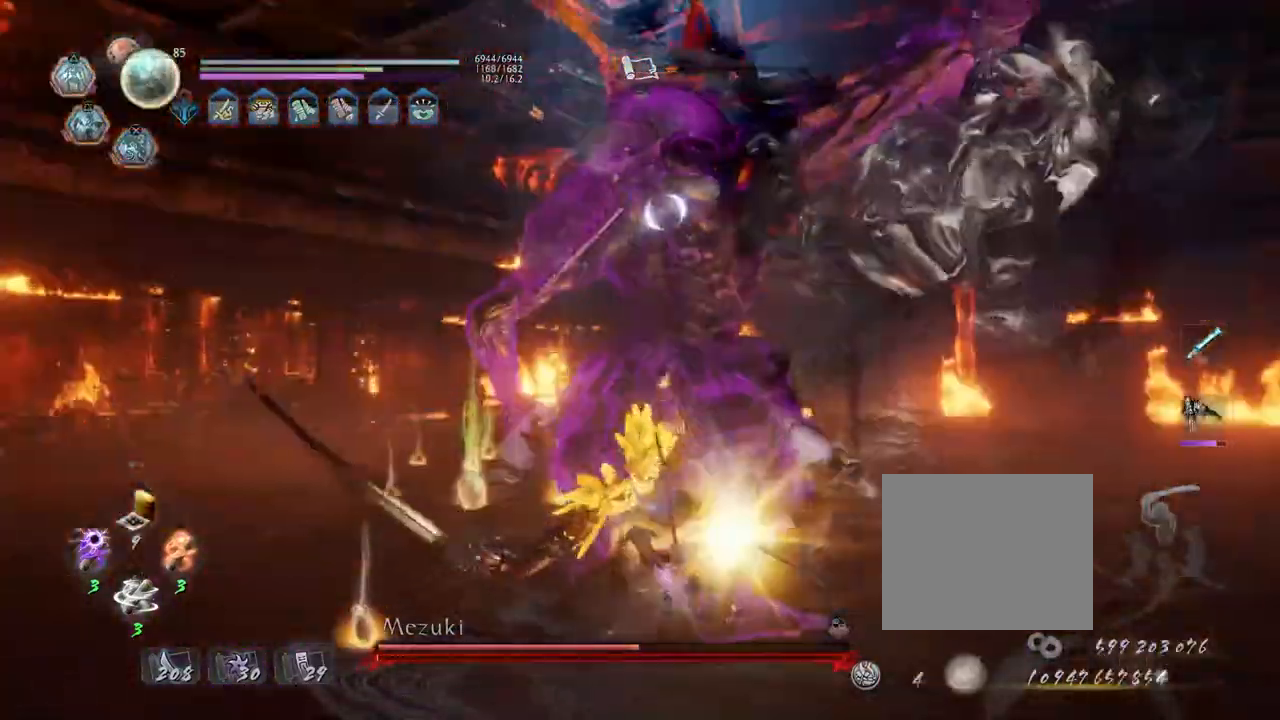
{"buttons": ["TRIANGLE", "R2"], "left_stick": "center", "right_stick": "center", "events": [[67, "TRIANGLE", "down"], [167, "TRIANGLE", "up"], [250, "TRIANGLE", "down"], [333, "TRIANGLE", "up"], [433, "TRIANGLE", "down"]]}
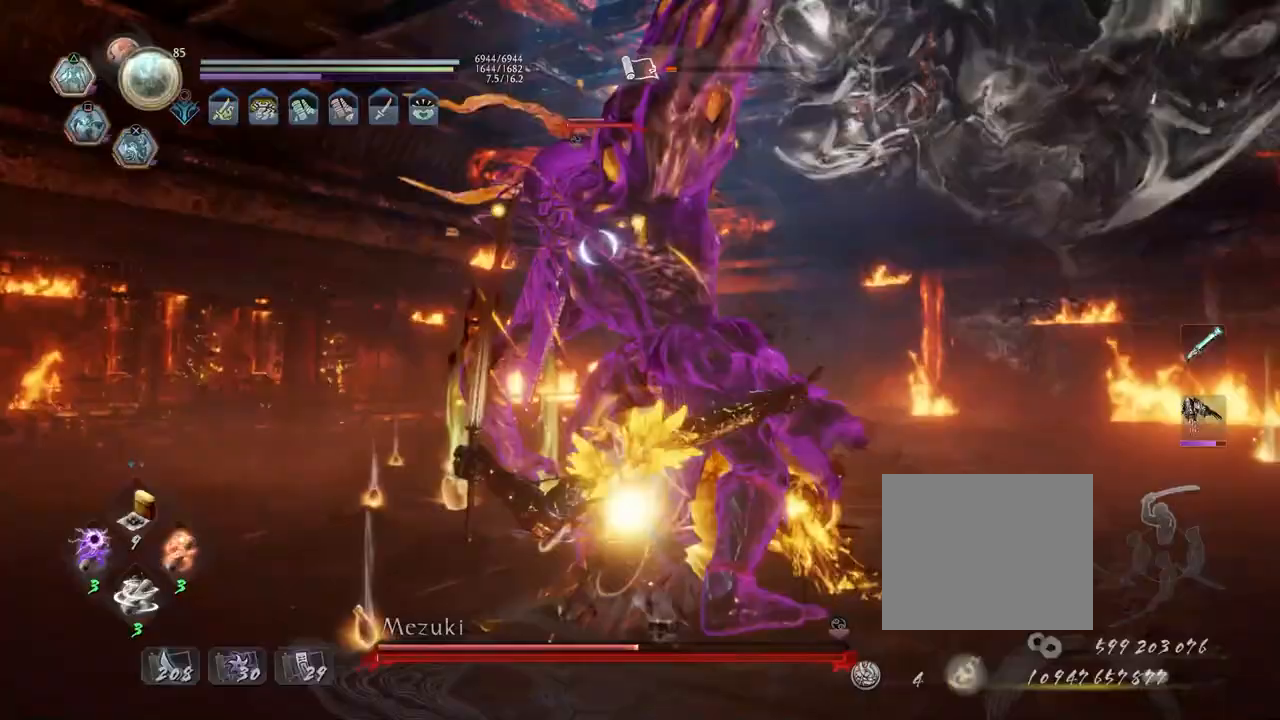
{"buttons": ["TRIANGLE", "R2"], "left_stick": "center", "right_stick": "center", "events": [[17, "TRIANGLE", "up"], [100, "TRIANGLE", "down"], [183, "TRIANGLE", "up"], [283, "TRIANGLE", "down"], [367, "TRIANGLE", "up"], [467, "TRIANGLE", "down"]]}
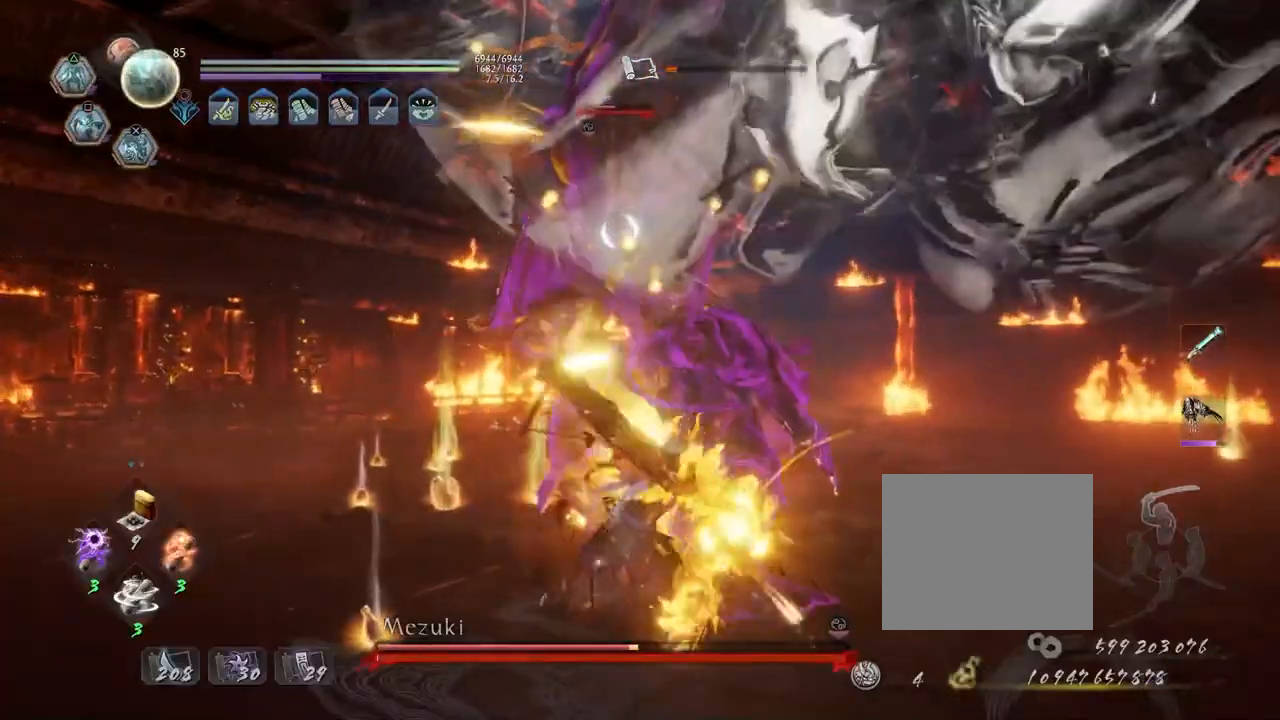
{"buttons": [], "left_stick": "center", "right_stick": "center", "events": [[50, "TRIANGLE", "up"], [133, "TRIANGLE", "down"], [217, "TRIANGLE", "up"], [317, "TRIANGLE", "down"], [417, "TRIANGLE", "up"], [500, "R2", "up"]]}
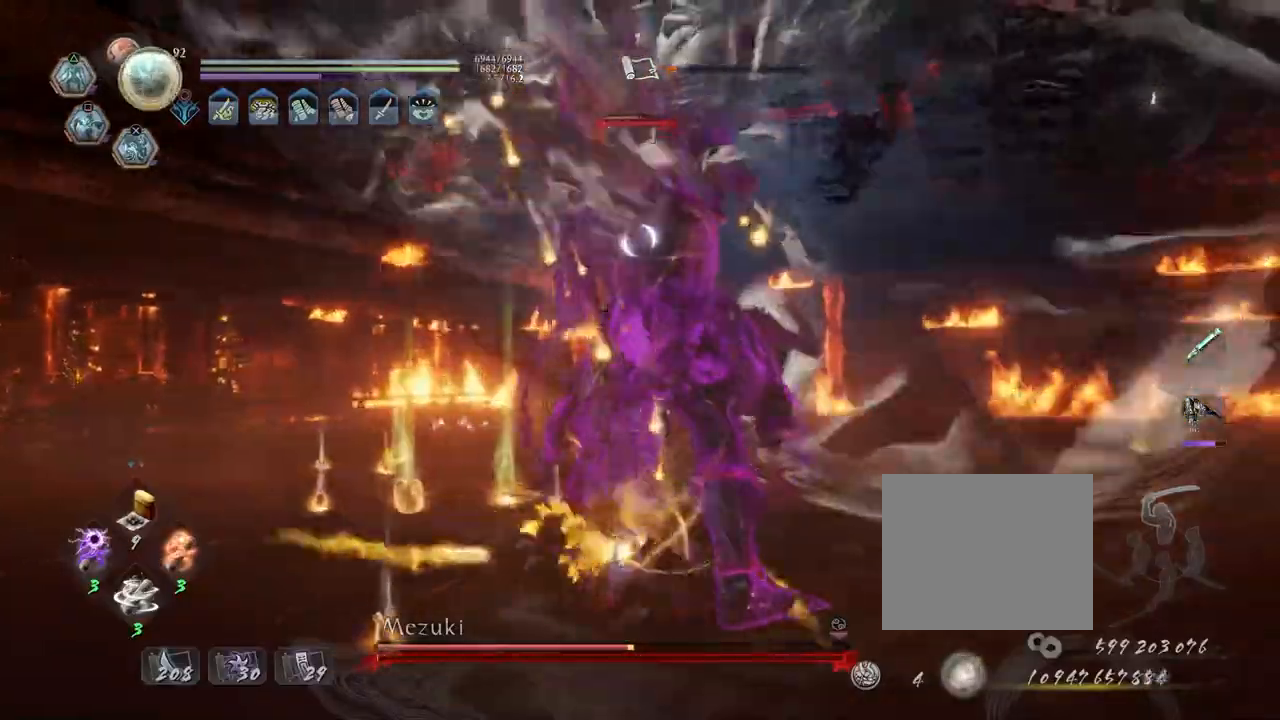
{"buttons": [], "left_stick": "center", "right_stick": "center", "events": [[17, "R1", "down"], [67, "TRIANGLE", "down"], [150, "TRIANGLE", "up"], [183, "R1", "up"]]}
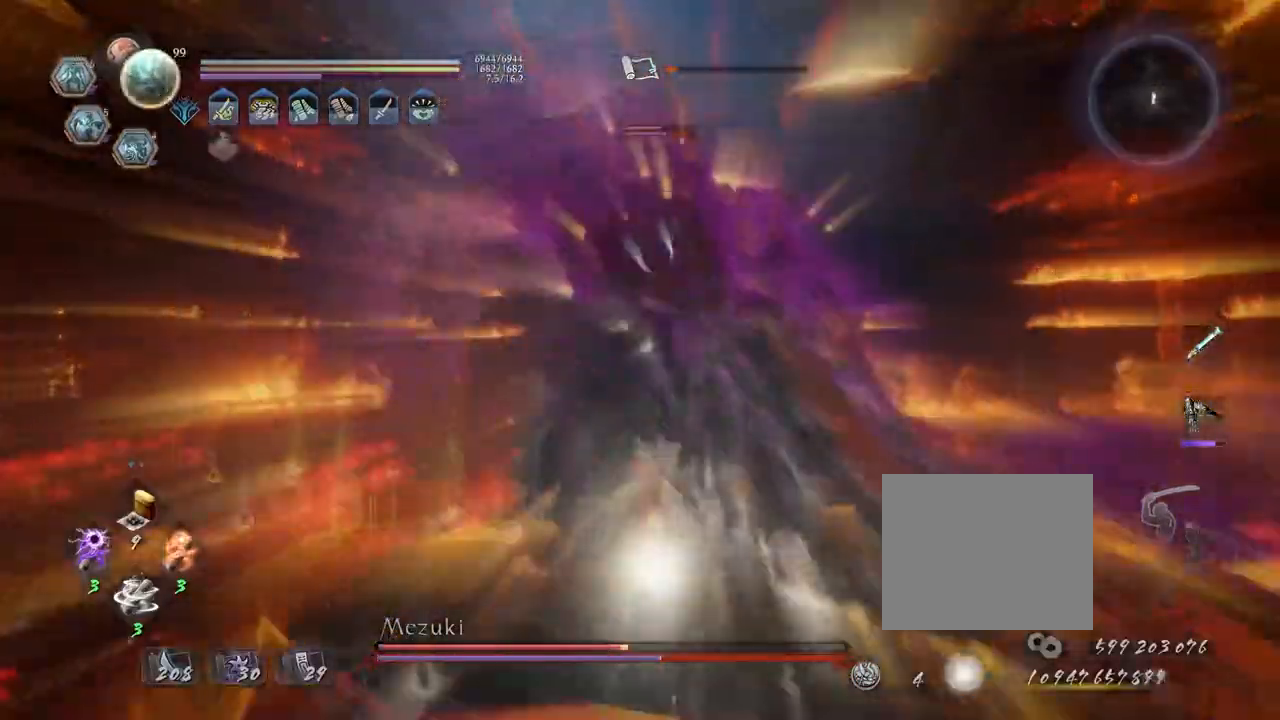
{"buttons": ["R1"], "left_stick": "center", "right_stick": "center", "events": [[50, "TRIANGLE", "down"], [133, "TRIANGLE", "up"], [183, "TRIANGLE", "down"], [283, "TRIANGLE", "up"], [383, "R1", "down"], [417, "SQUARE", "down"], [500, "SQUARE", "up"]]}
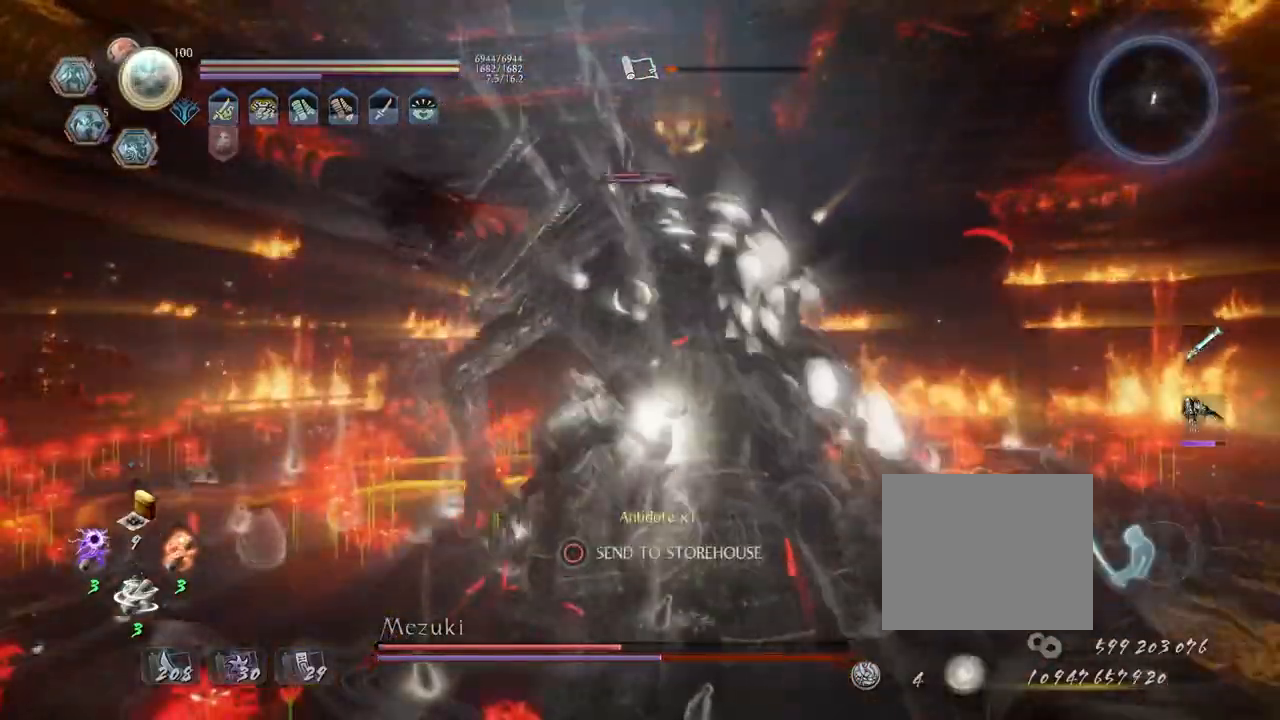
{"buttons": [], "left_stick": "center", "right_stick": "center", "events": [[17, "R1", "up"], [283, "SQUARE", "down"], [400, "SQUARE", "up"]]}
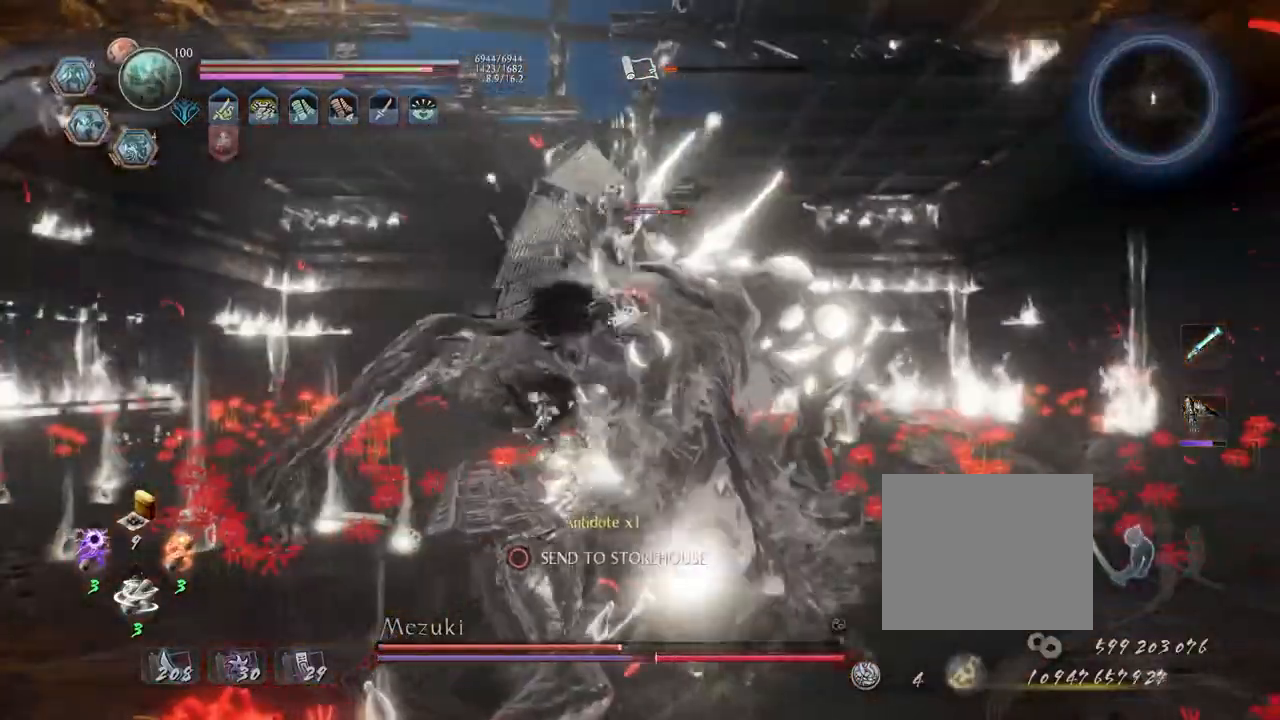
{"buttons": ["R1"], "left_stick": "center", "right_stick": "center", "events": [[383, "R1", "down"], [467, "SQUARE", "down"], [483, "SQUARE", "up"]]}
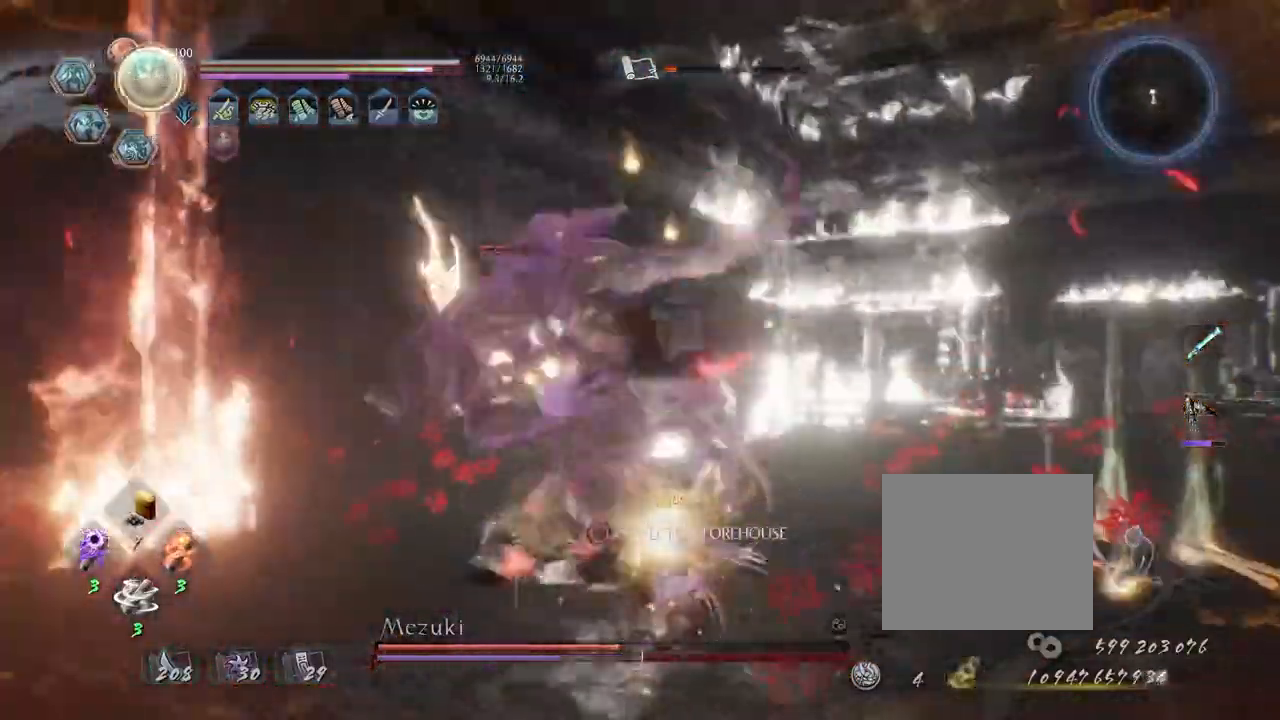
{"buttons": [], "left_stick": "up-left", "right_stick": "center", "events": [[33, "R1", "up"], [67, "L1", "down"], [117, "left_stick", "right"], [350, "R1", "down"], [367, "L1", "up"], [417, "SQUARE", "down"], [467, "left_stick", "up-left"], [483, "R1", "up"], [483, "SQUARE", "up"]]}
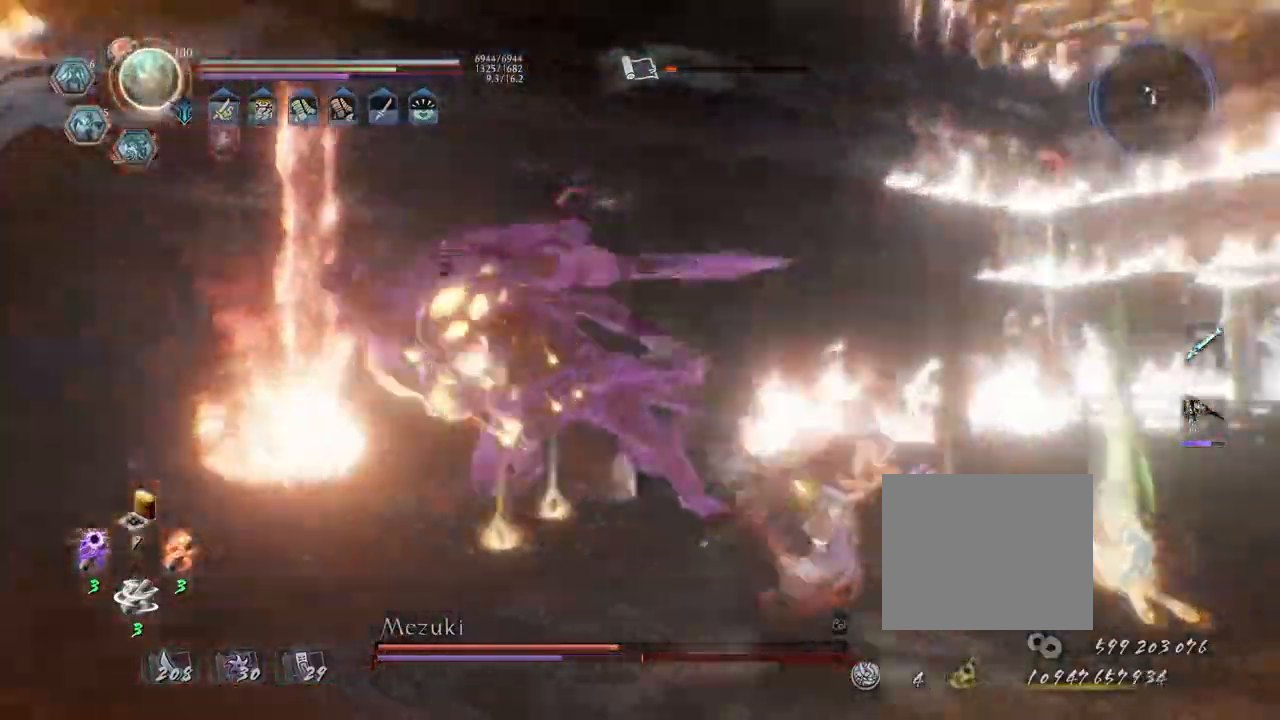
{"buttons": ["TRIANGLE"], "left_stick": "up", "right_stick": "center", "events": [[67, "L1", "down"], [117, "TRIANGLE", "down"], [167, "left_stick", "center"], [433, "L1", "up"], [450, "left_stick", "up"]]}
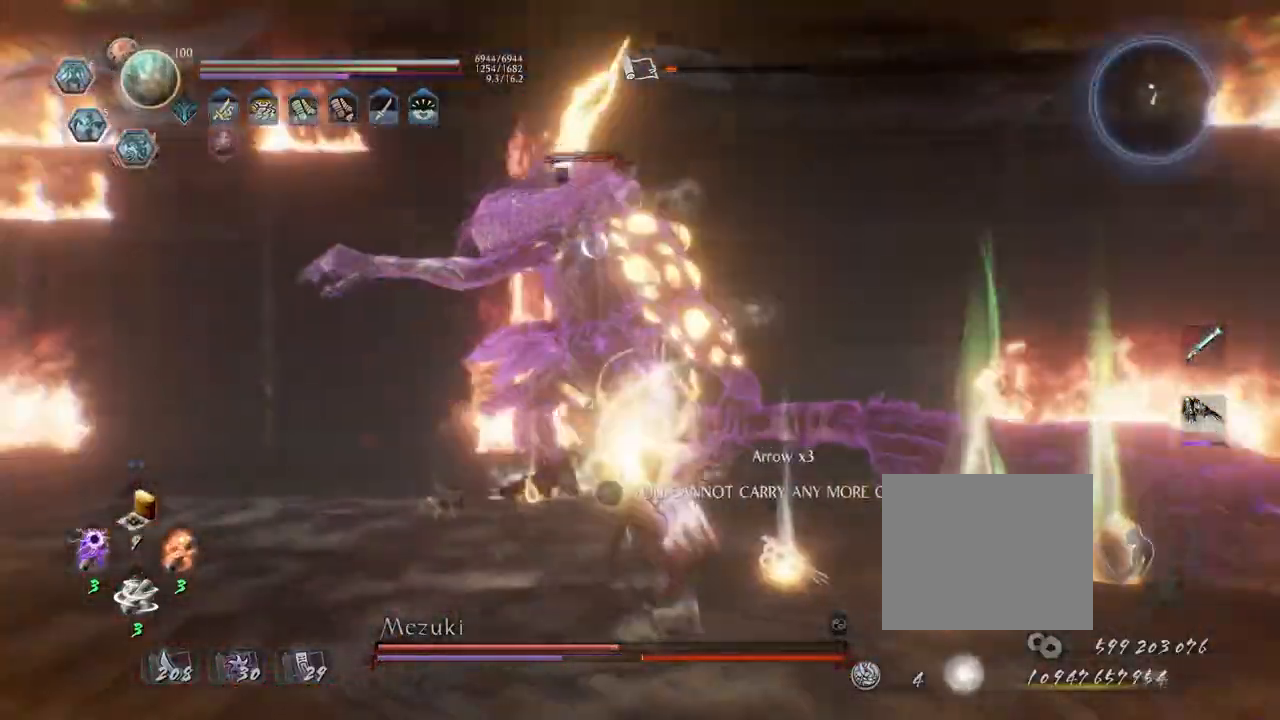
{"buttons": [], "left_stick": "up-left", "right_stick": "center", "events": [[33, "TRIANGLE", "up"], [350, "left_stick", "up-left"]]}
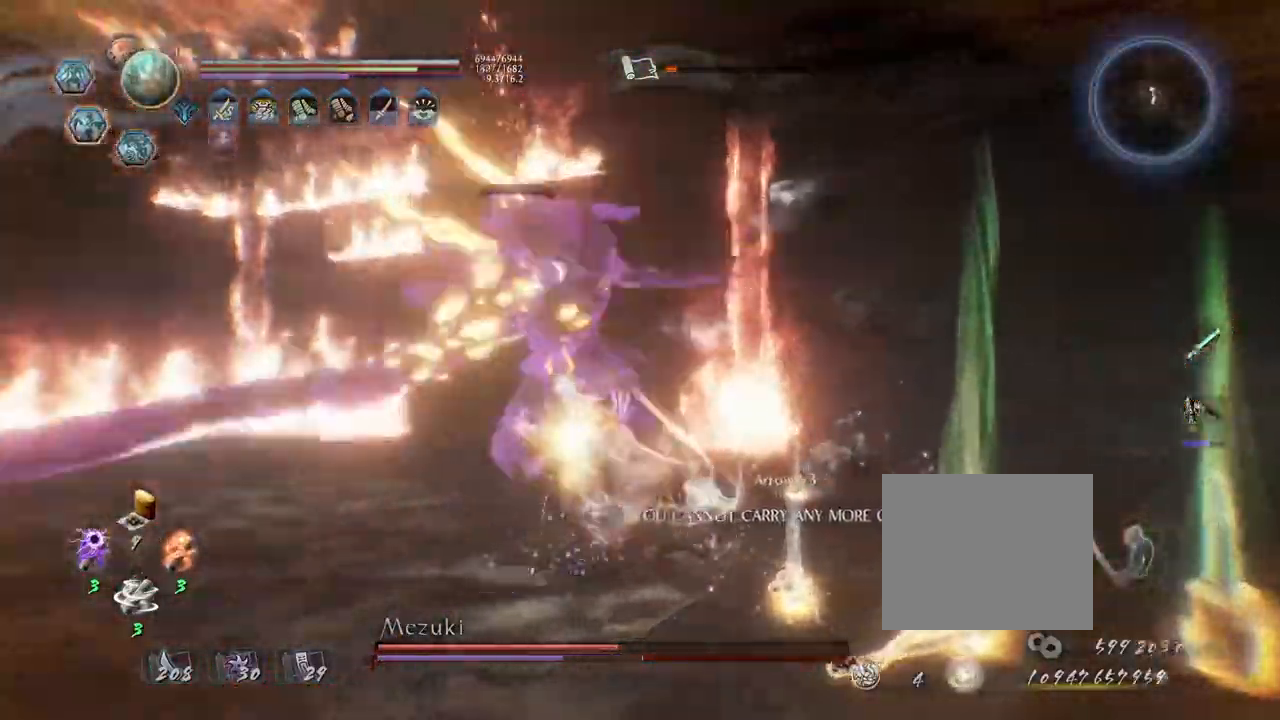
{"buttons": [], "left_stick": "center", "right_stick": "center", "events": [[50, "left_stick", "center"], [133, "SQUARE", "down"], [183, "SQUARE", "up"]]}
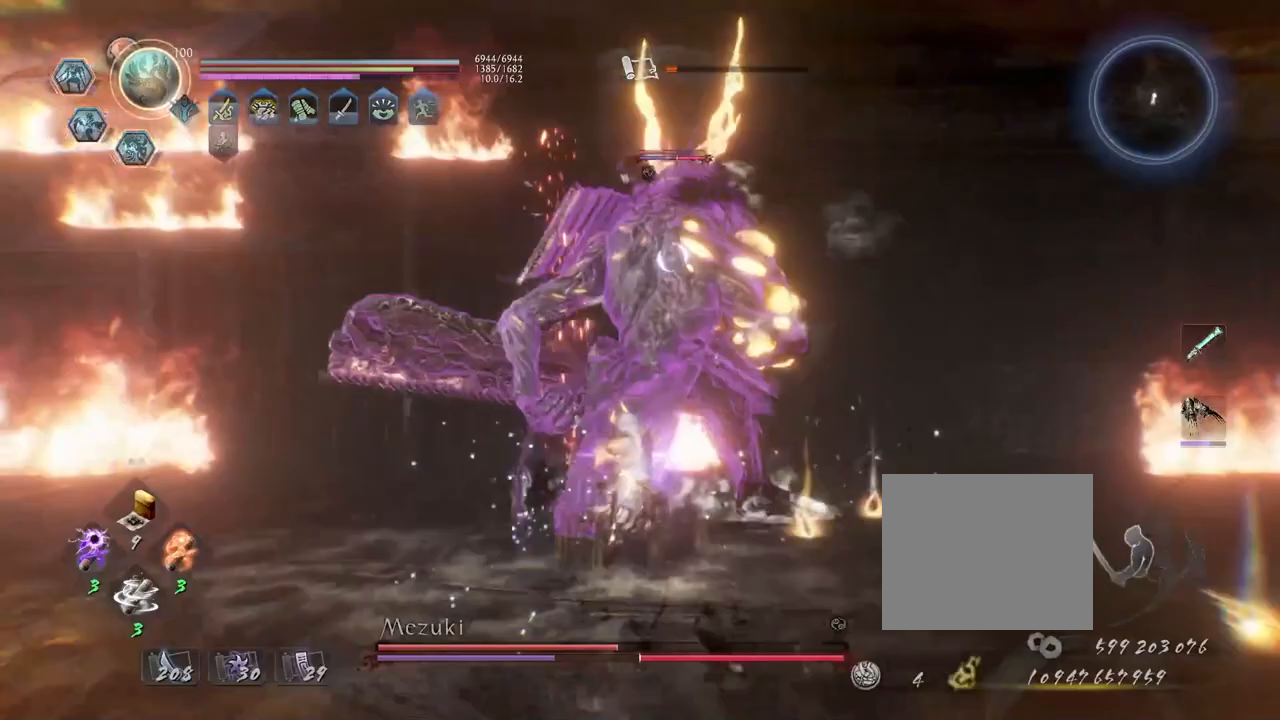
{"buttons": ["R1", "DPAD_RIGHT"], "left_stick": "center", "right_stick": "center", "events": [[417, "R1", "down"], [500, "DPAD_RIGHT", "down"]]}
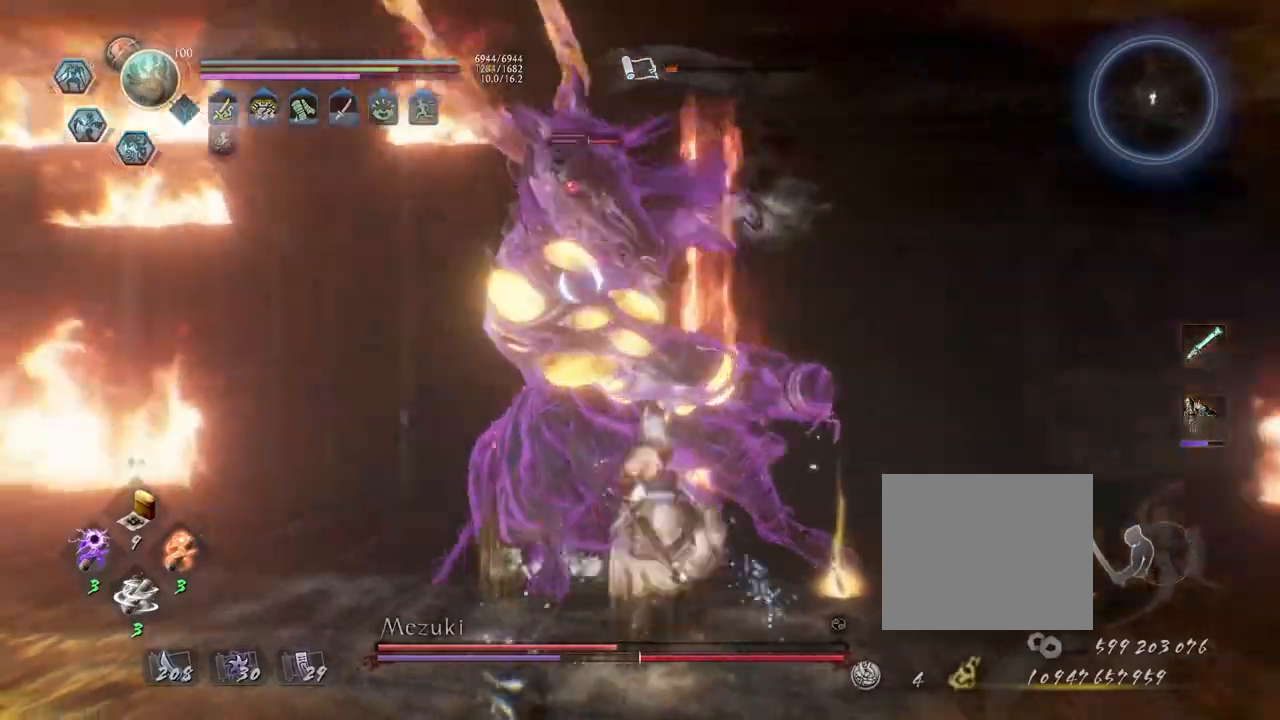
{"buttons": [], "left_stick": "center", "right_stick": "center", "events": [[67, "DPAD_RIGHT", "up"], [150, "L2", "down"], [267, "L2", "up"], [467, "R1", "up"]]}
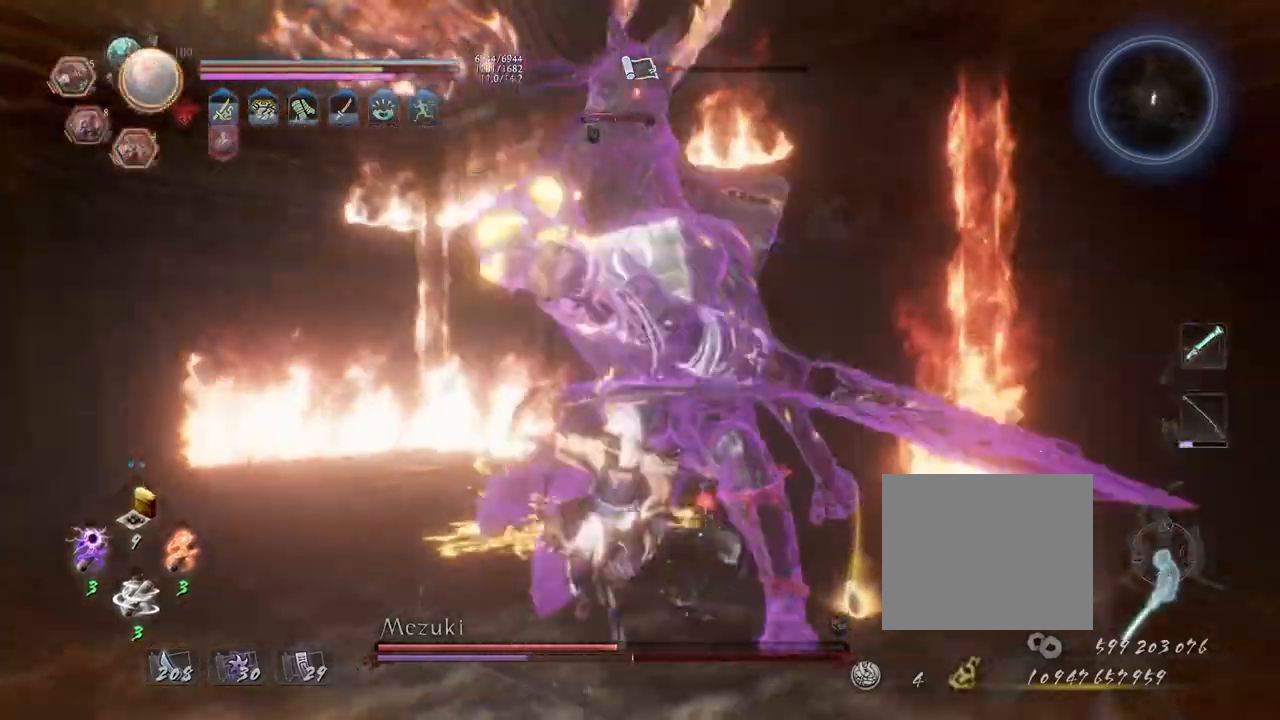
{"buttons": [], "left_stick": "up", "right_stick": "center", "events": [[83, "R1", "down"], [250, "R1", "up"], [333, "left_stick", "up"]]}
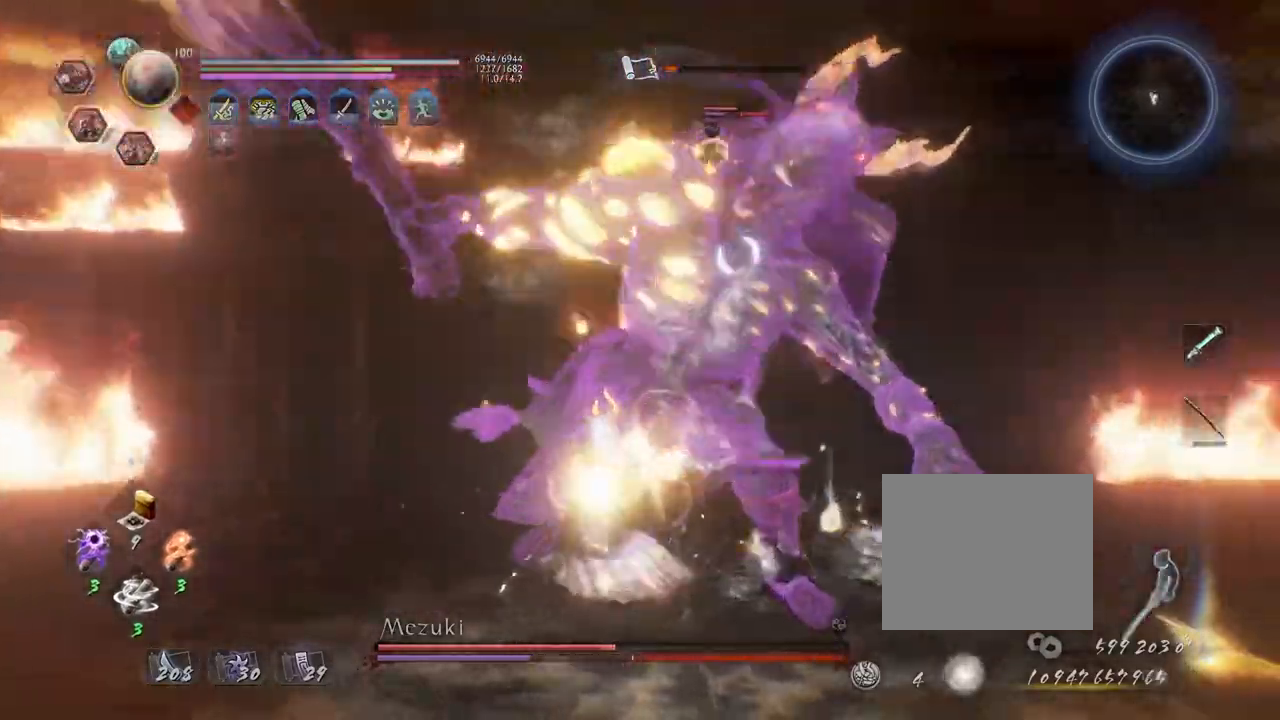
{"buttons": [], "left_stick": "center", "right_stick": "center", "events": [[17, "L1", "down"], [150, "SQUARE", "down"], [200, "SQUARE", "up"], [217, "L1", "up"], [217, "left_stick", "center"]]}
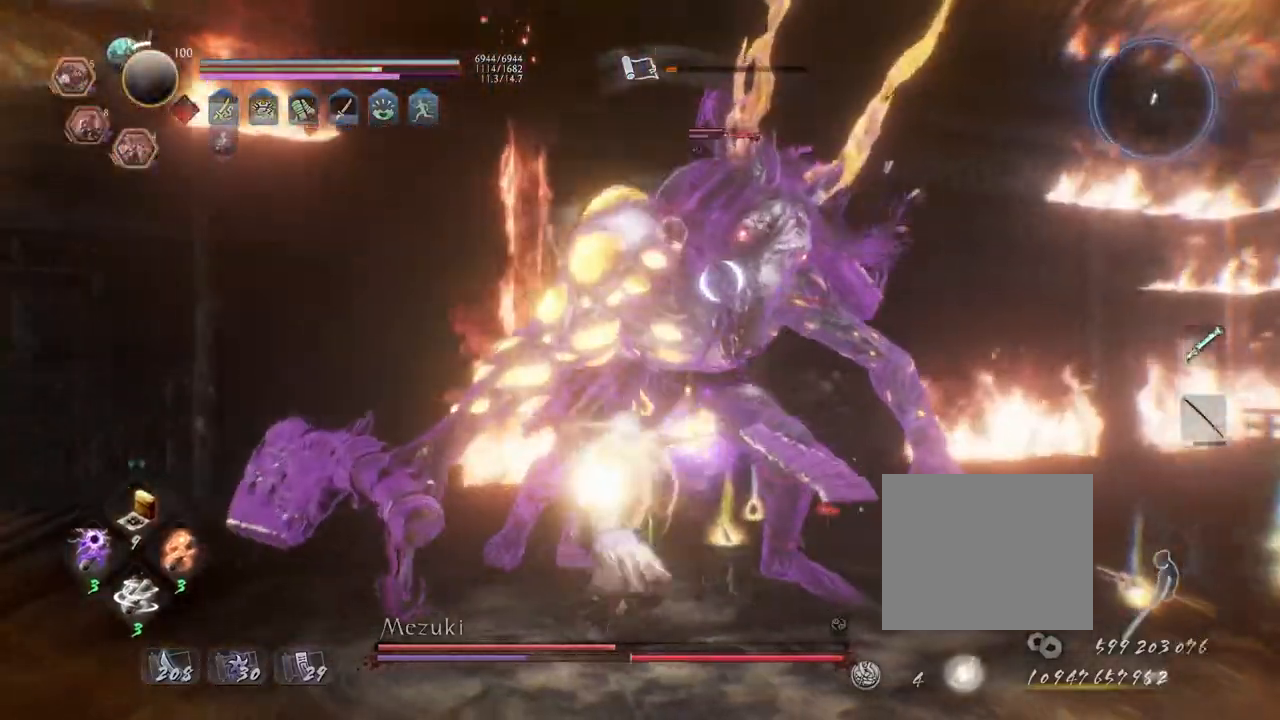
{"buttons": ["R1"], "left_stick": "center", "right_stick": "center", "events": [[467, "R1", "down"]]}
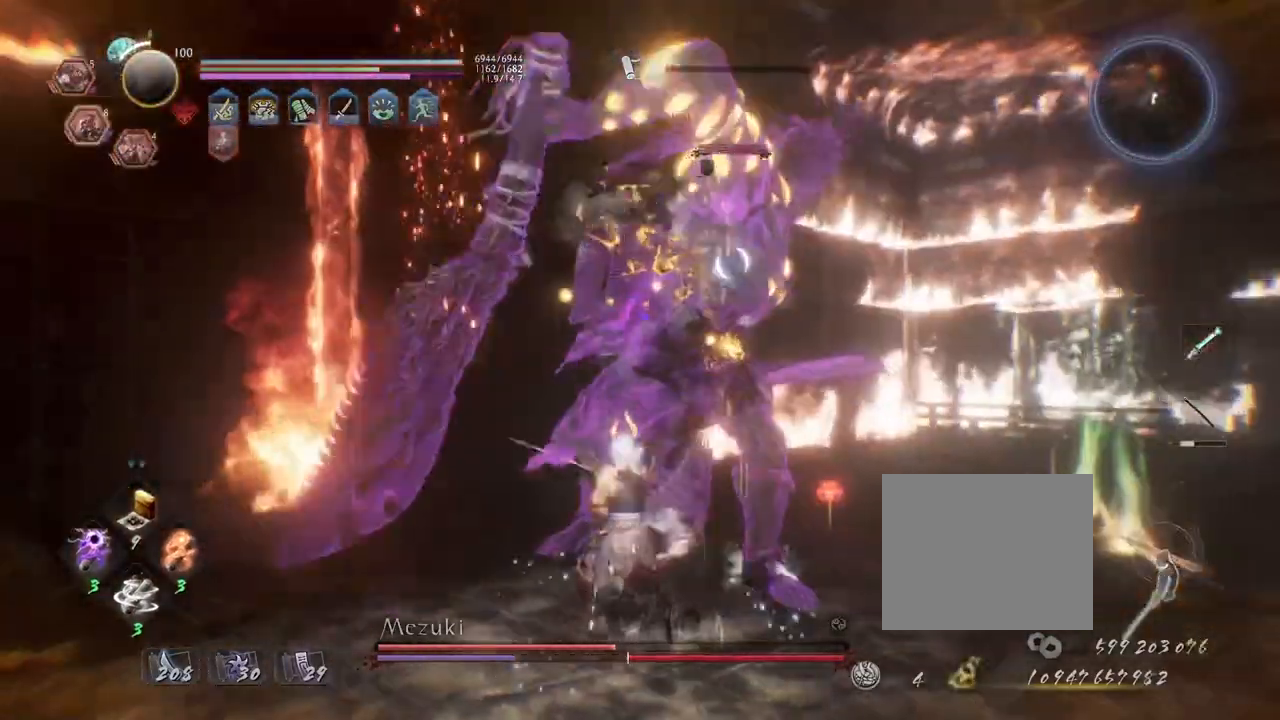
{"buttons": ["L1"], "left_stick": "up", "right_stick": "center", "events": [[17, "SQUARE", "down"], [67, "SQUARE", "up"], [83, "TRIANGLE", "down"], [183, "TRIANGLE", "up"], [217, "R1", "up"], [283, "left_stick", "down-left"], [367, "left_stick", "down"], [483, "L1", "down"], [500, "left_stick", "up"]]}
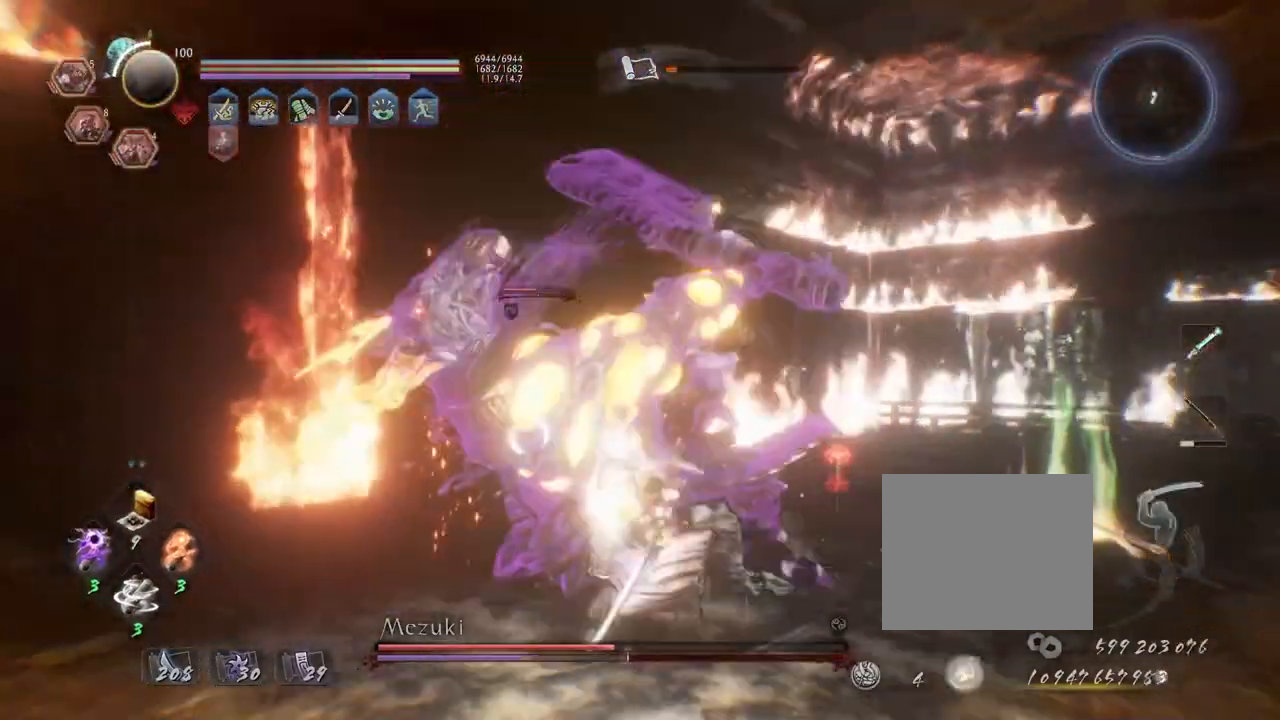
{"buttons": ["TRIANGLE"], "left_stick": "center", "right_stick": "center", "events": [[217, "left_stick", "center"], [233, "L1", "up"], [300, "TRIANGLE", "down"], [383, "TRIANGLE", "up"], [467, "TRIANGLE", "down"]]}
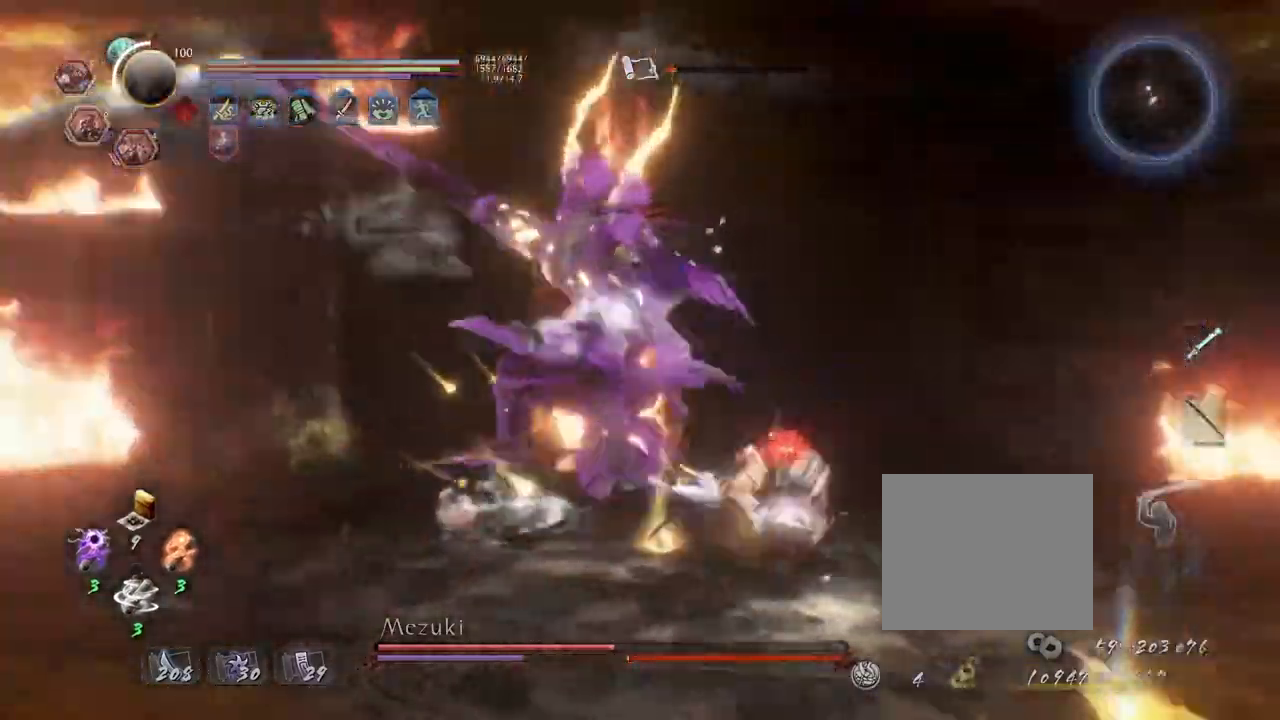
{"buttons": [], "left_stick": "center", "right_stick": "center", "events": [[217, "TRIANGLE", "up"]]}
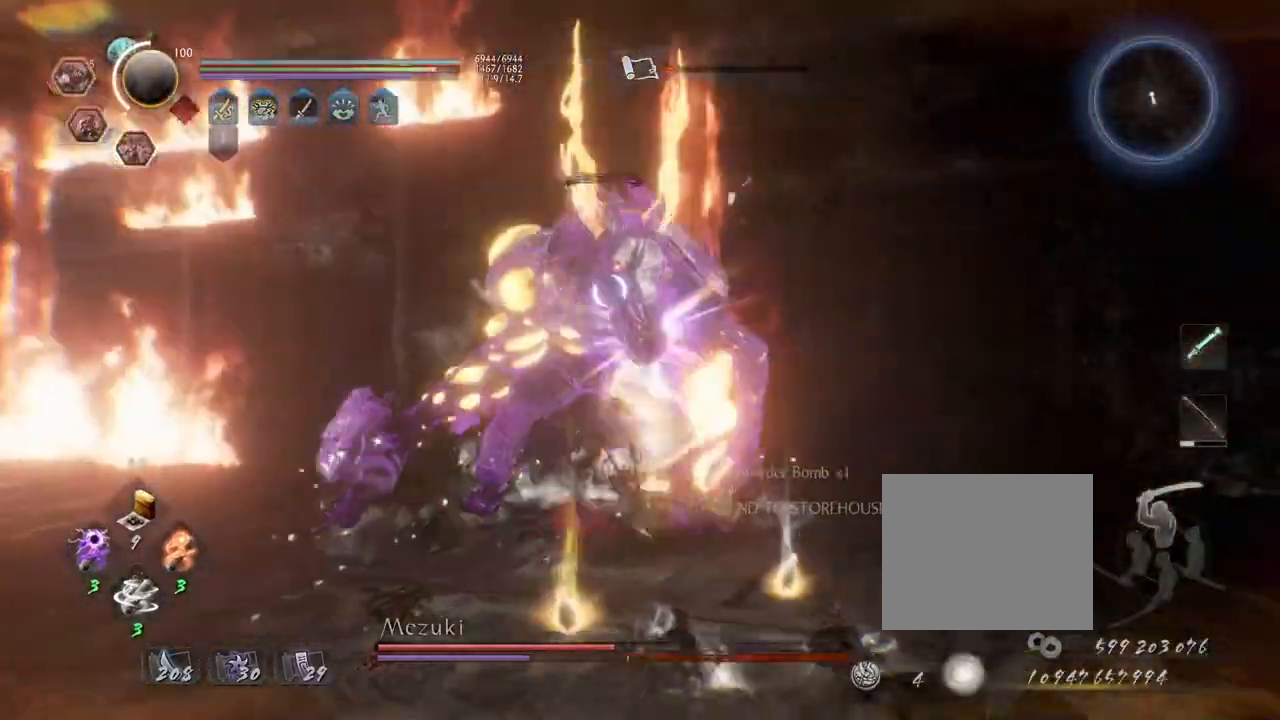
{"buttons": ["R2"], "left_stick": "center", "right_stick": "center", "events": [[150, "R2", "down"]]}
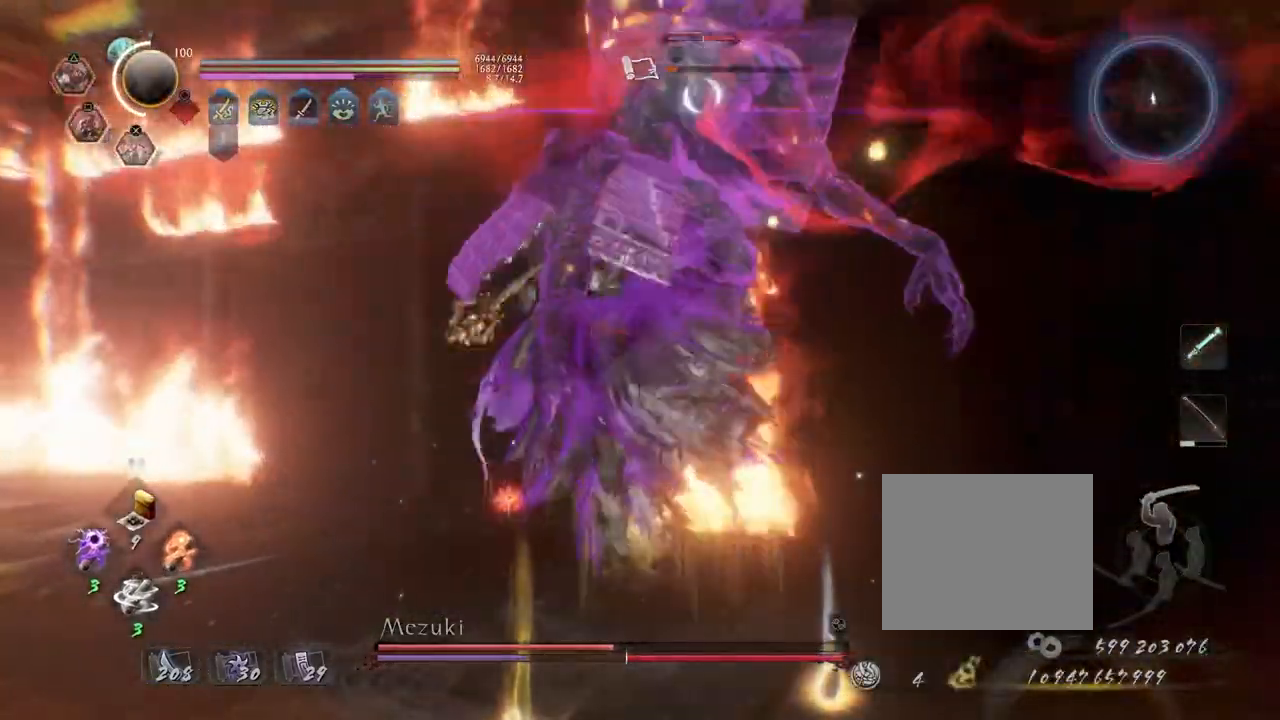
{"buttons": ["R2"], "left_stick": "center", "right_stick": "center", "events": []}
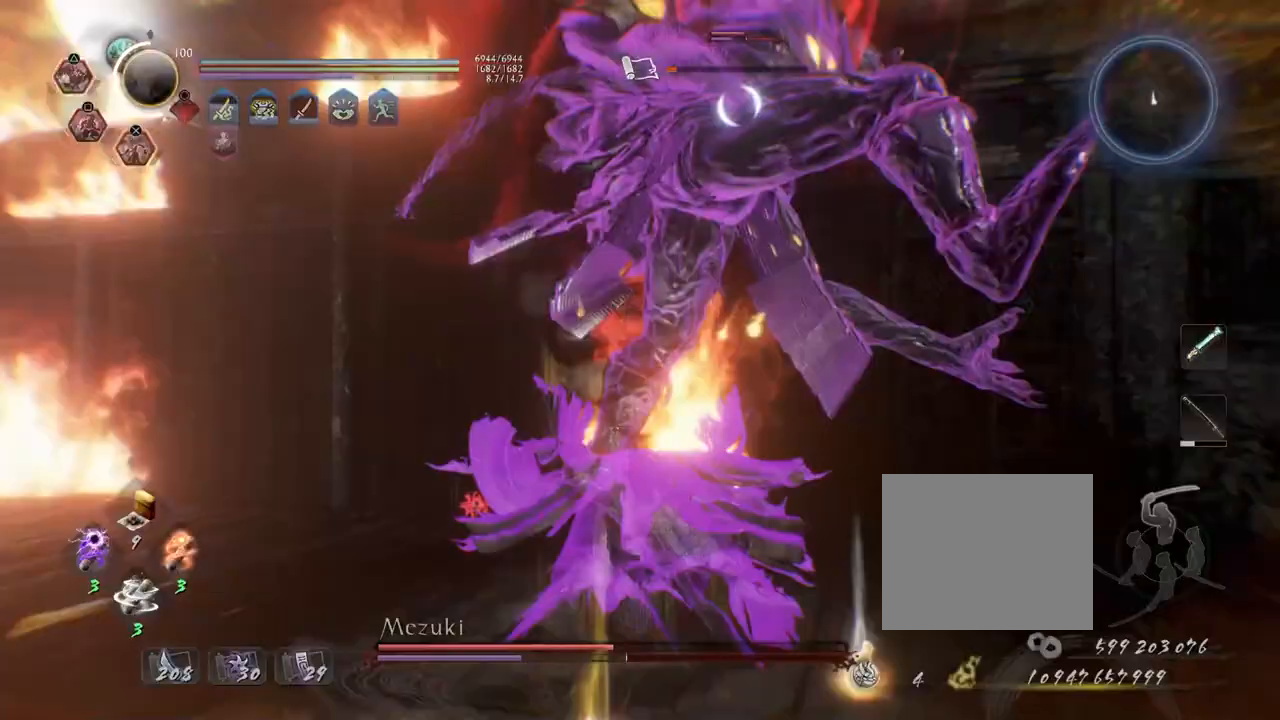
{"buttons": [], "left_stick": "center", "right_stick": "center", "events": [[250, "R2", "up"]]}
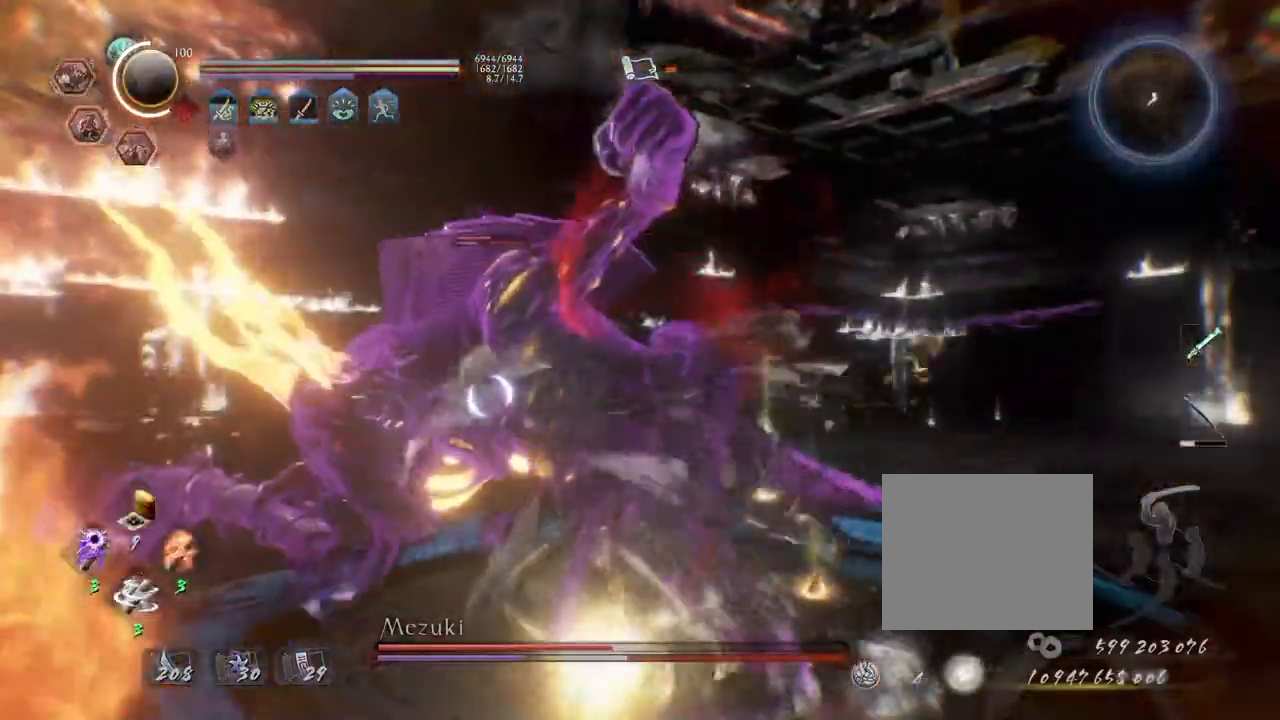
{"buttons": ["R1"], "left_stick": "center", "right_stick": "center", "events": [[500, "R1", "down"]]}
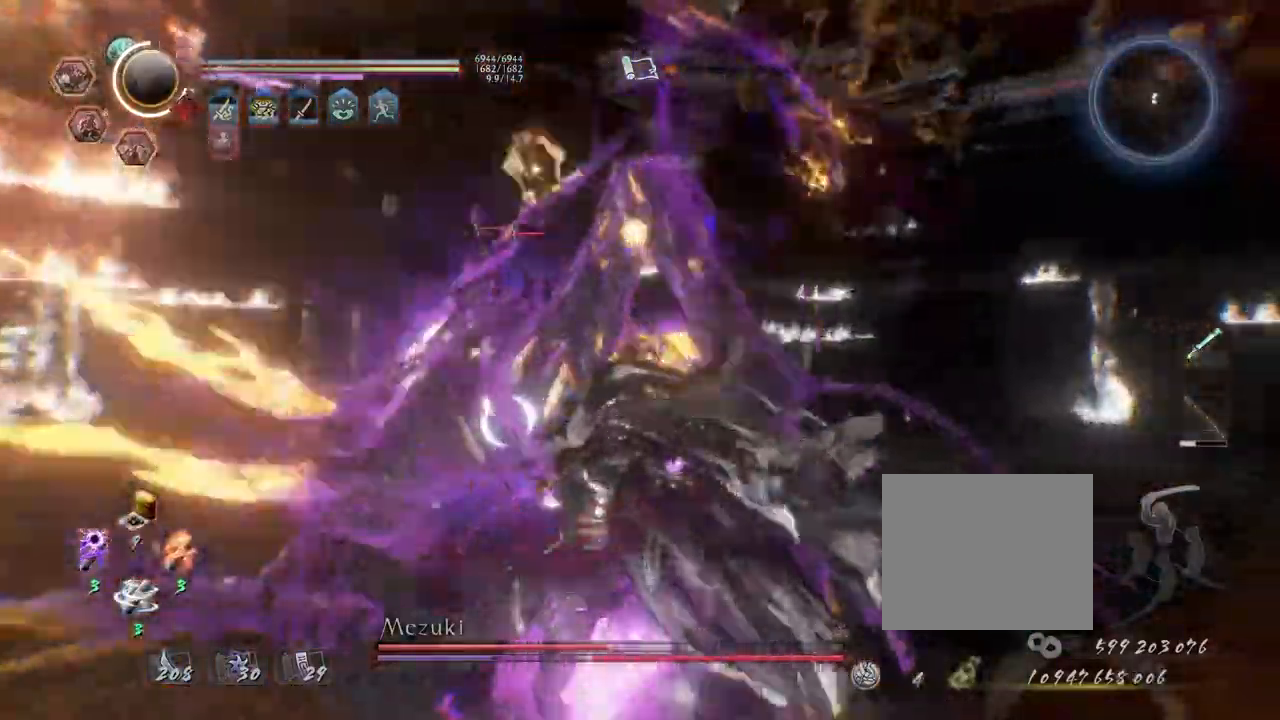
{"buttons": [], "left_stick": "up-right", "right_stick": "center", "events": [[33, "SQUARE", "down"], [150, "R1", "up"], [217, "R1", "down"], [383, "R1", "up"], [467, "left_stick", "up-right"], [483, "SQUARE", "up"]]}
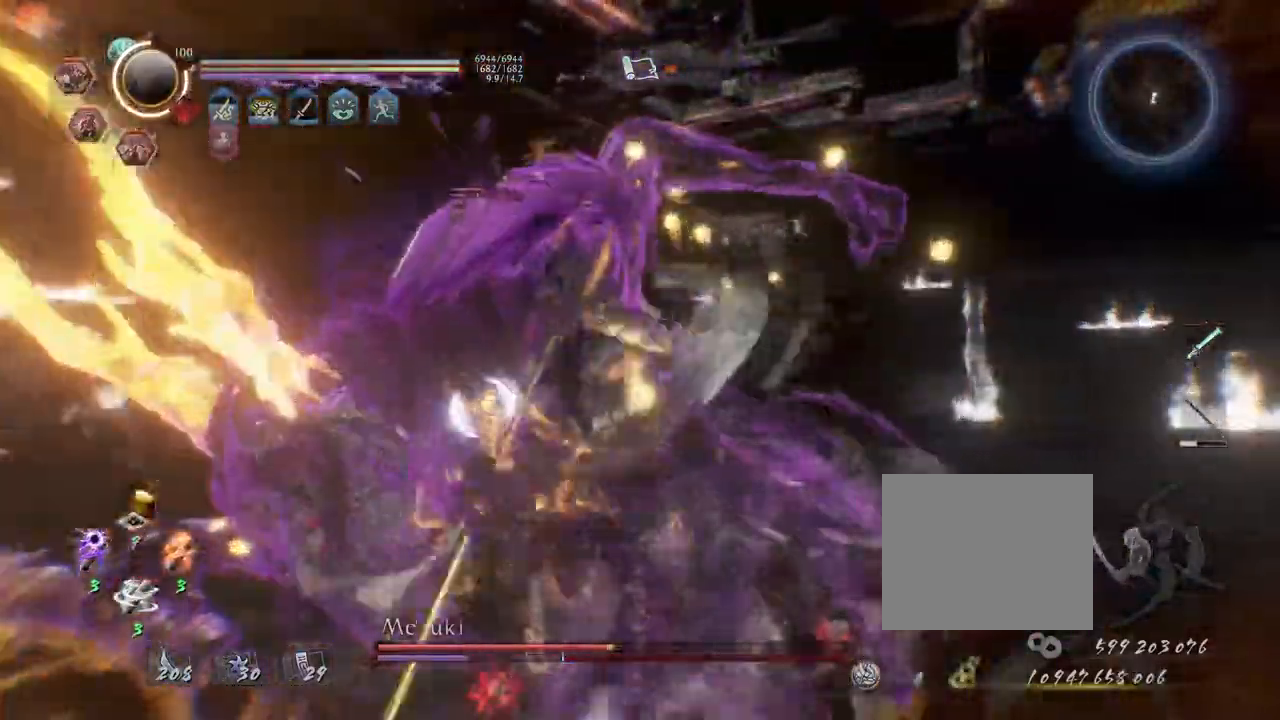
{"buttons": ["SQUARE"], "left_stick": "center", "right_stick": "center"}
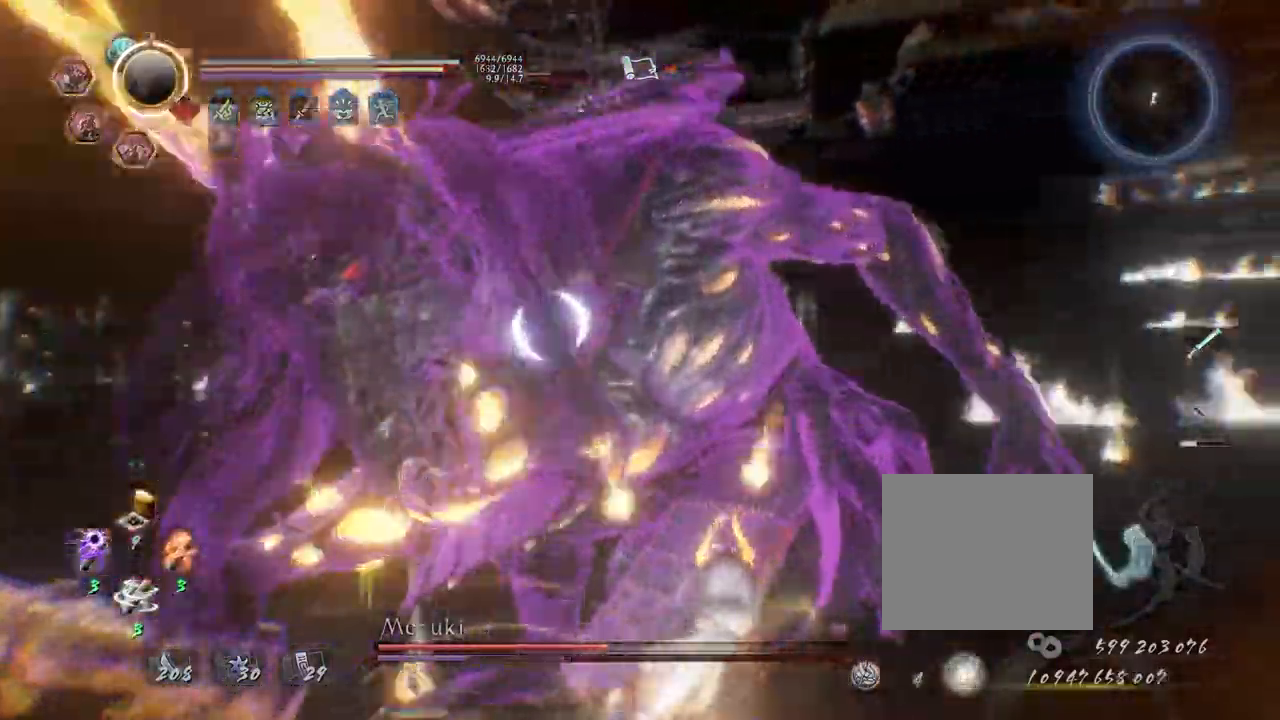
{"buttons": ["SQUARE"], "left_stick": "center", "right_stick": "center", "events": [[67, "SQUARE", "up"], [150, "SQUARE", "down"]]}
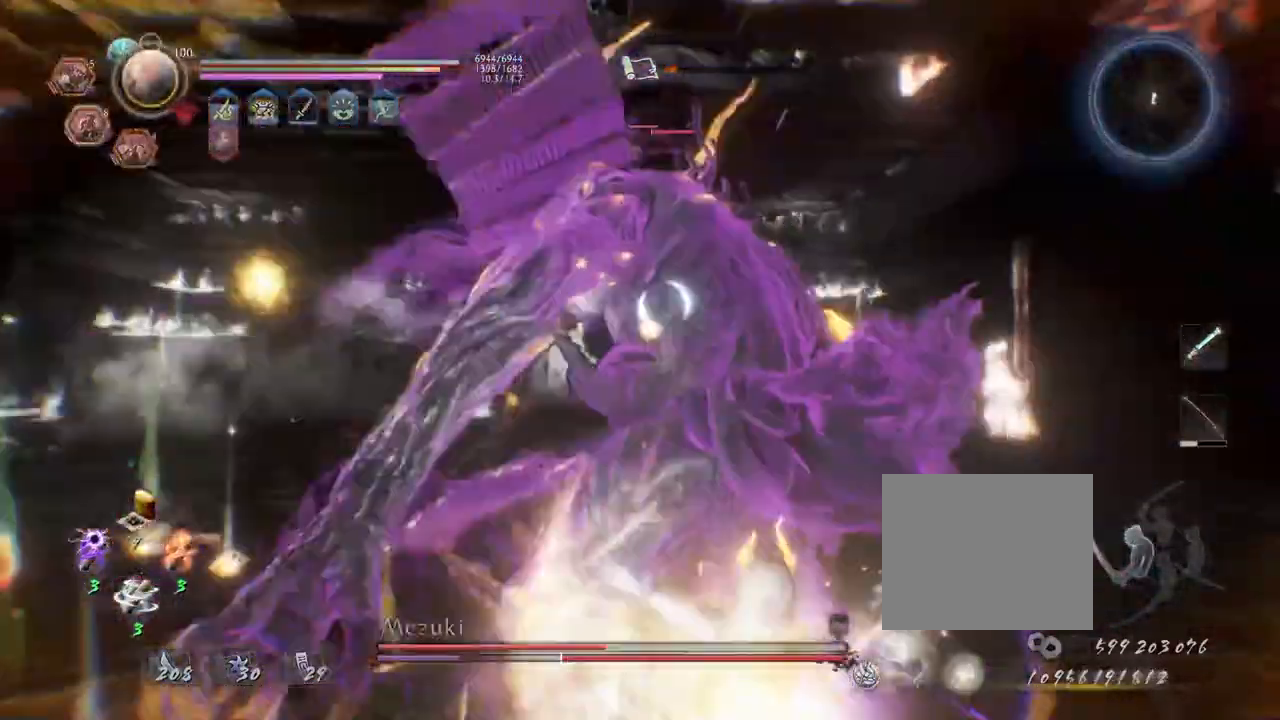
{"buttons": ["SQUARE"], "left_stick": "center", "right_stick": "center", "events": [[33, "SQUARE", "up"], [133, "SQUARE", "down"]]}